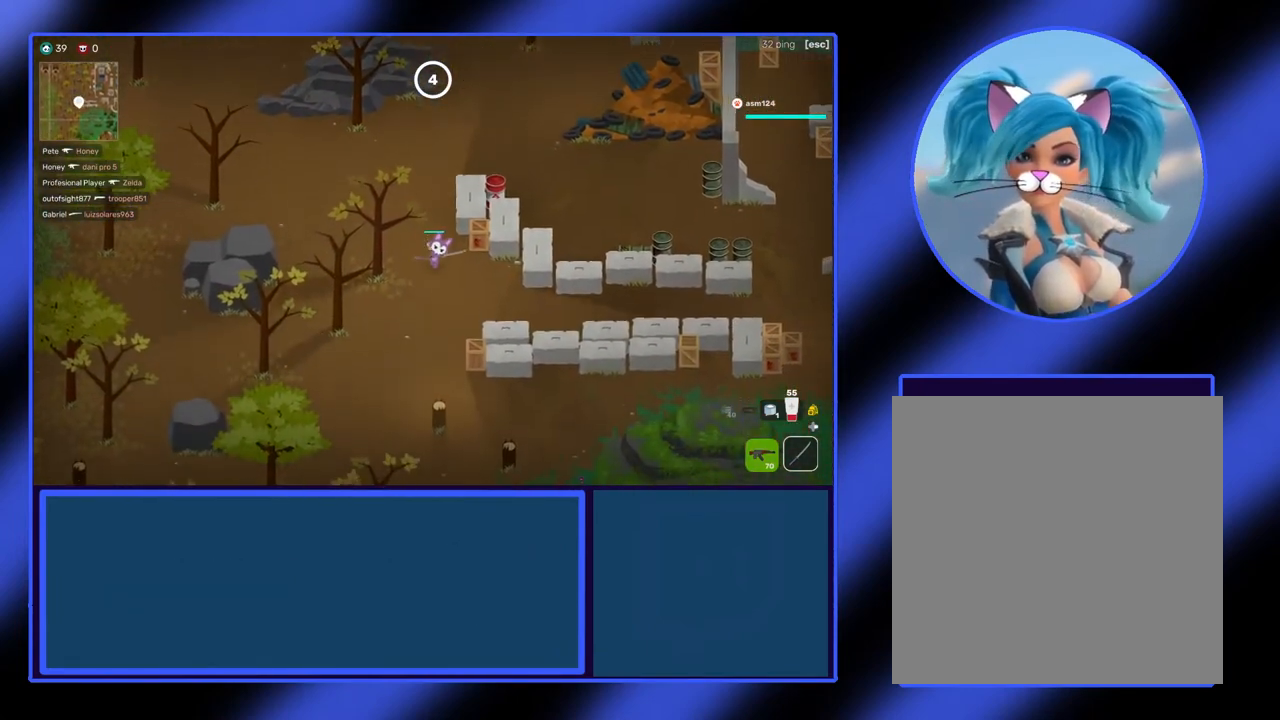
Gameplay with a controller (Xbox layout); each line is a JSON object with the inputs held at the frame after it. "events" lists button and stick changes between this image and that frame as [ms after this image, input, new state], when the widget could be followed in between. Not read: L3 R3 TOUCHPAD other_buttons right_stick.
{"buttons": [], "left_stick": "down", "events": []}
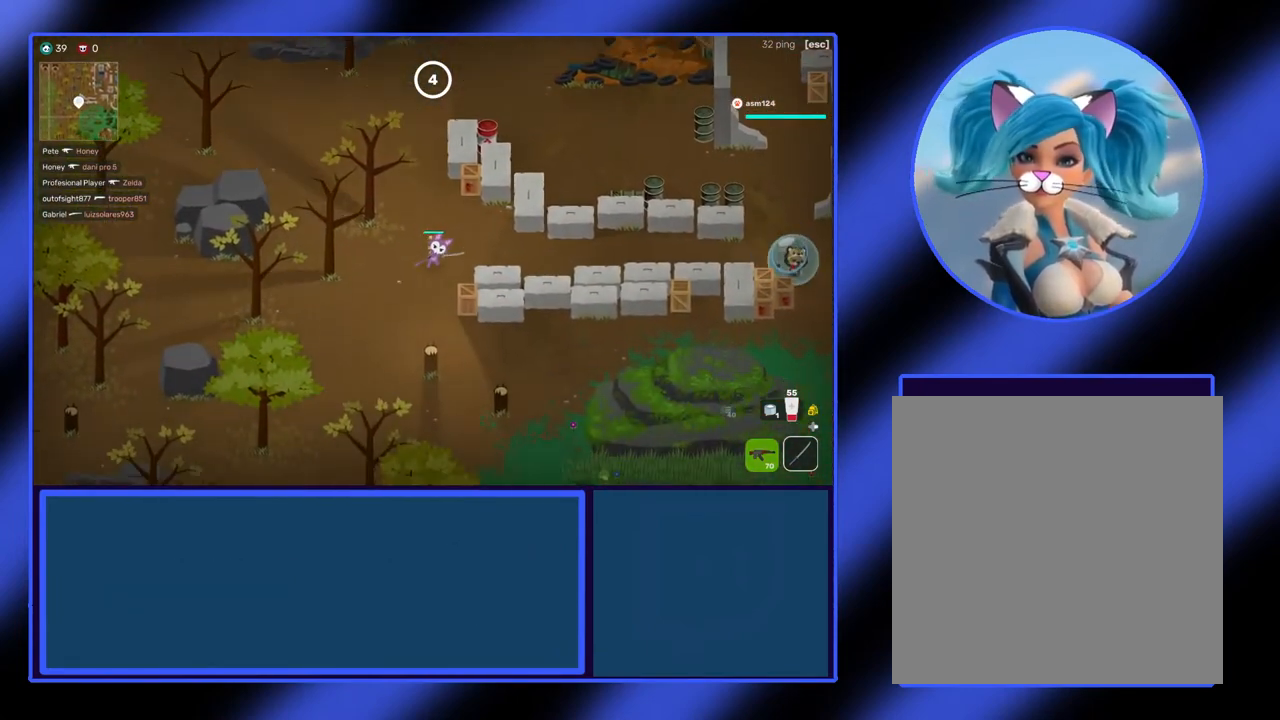
{"buttons": [], "left_stick": "down-left", "events": [[233, "left_stick", "down-left"], [367, "L2", "down"], [500, "L2", "up"]]}
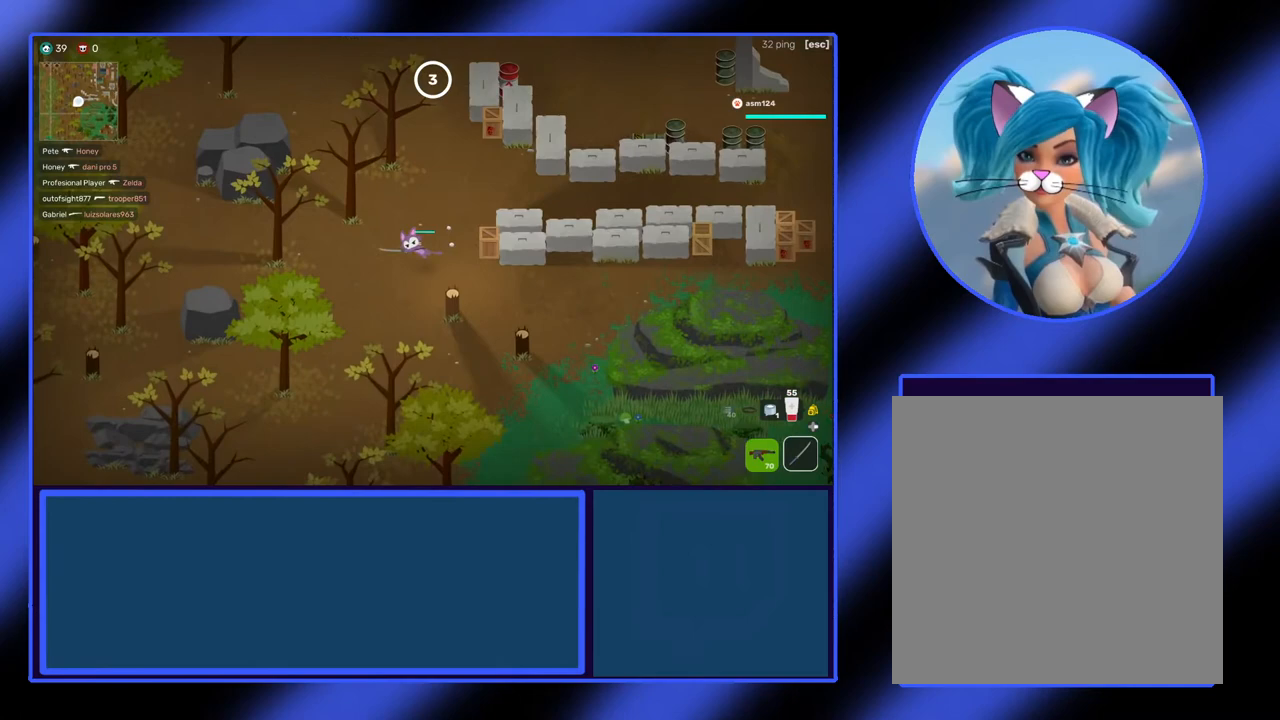
{"buttons": [], "left_stick": "down", "events": [[467, "left_stick", "down"]]}
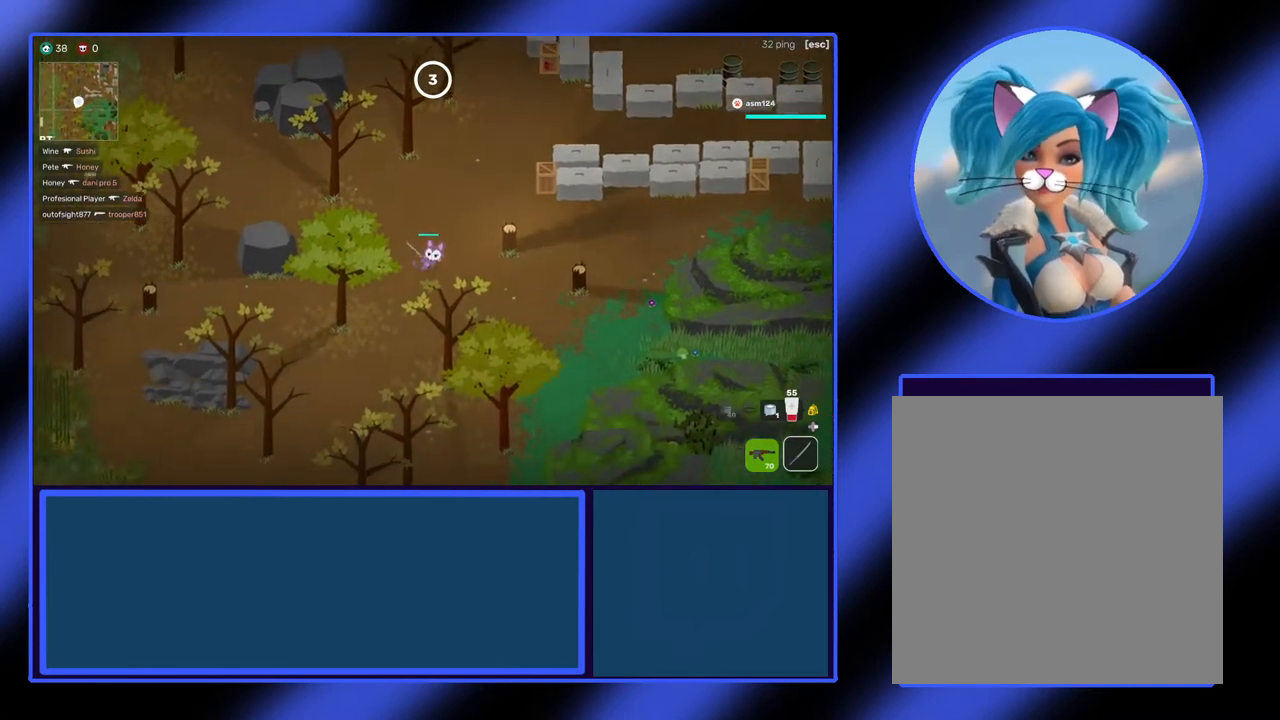
{"buttons": [], "left_stick": "down-left", "events": [[167, "left_stick", "down-left"], [267, "L2", "down"], [467, "L2", "up"]]}
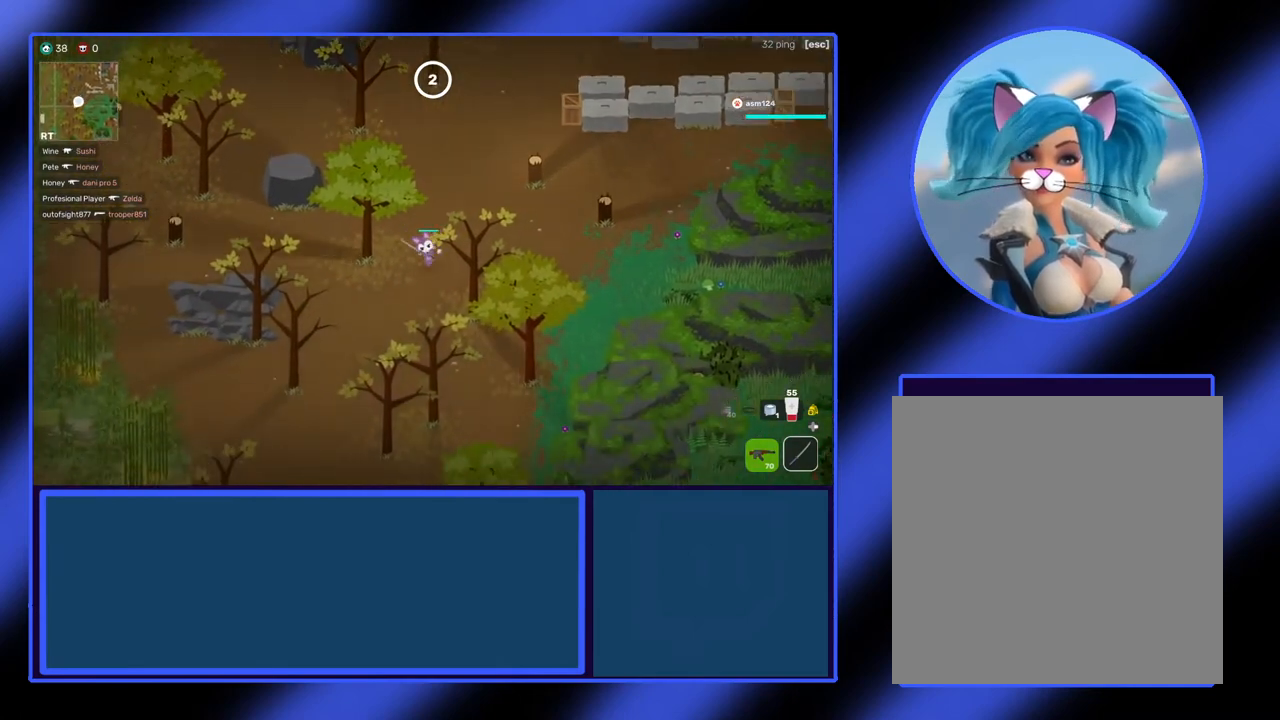
{"buttons": [], "left_stick": "down-left", "events": []}
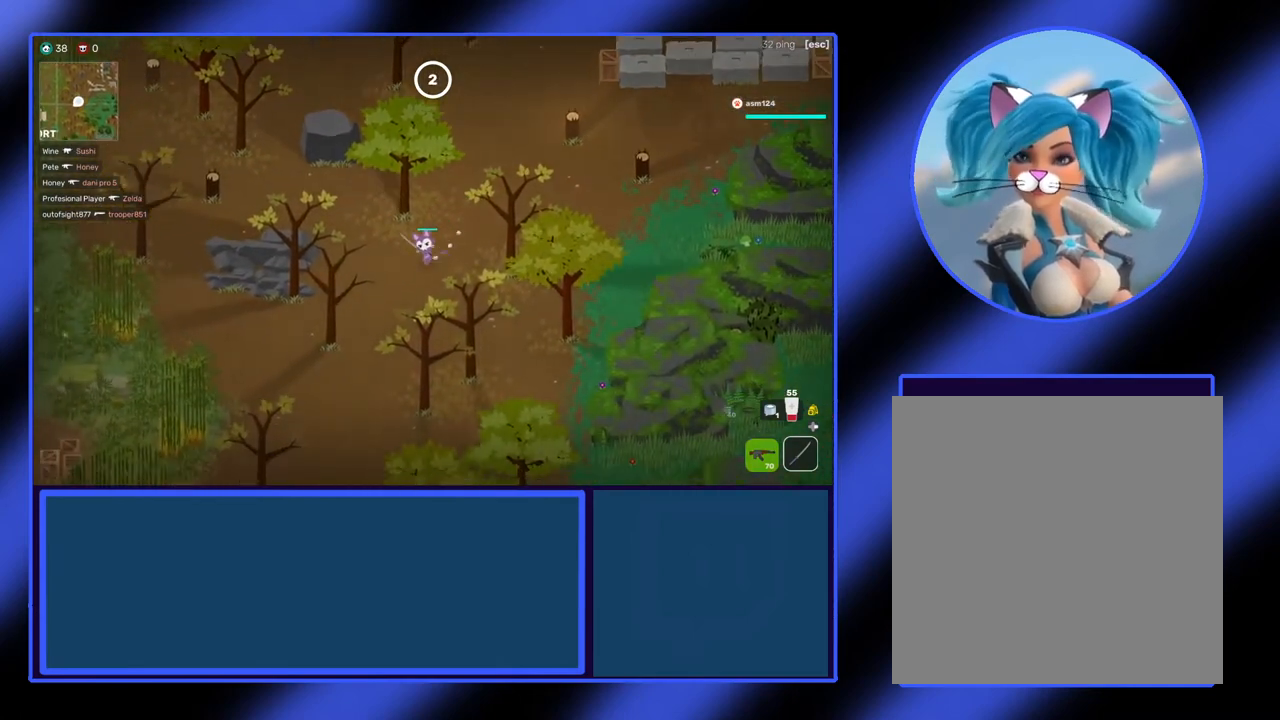
{"buttons": [], "left_stick": "down-left", "events": []}
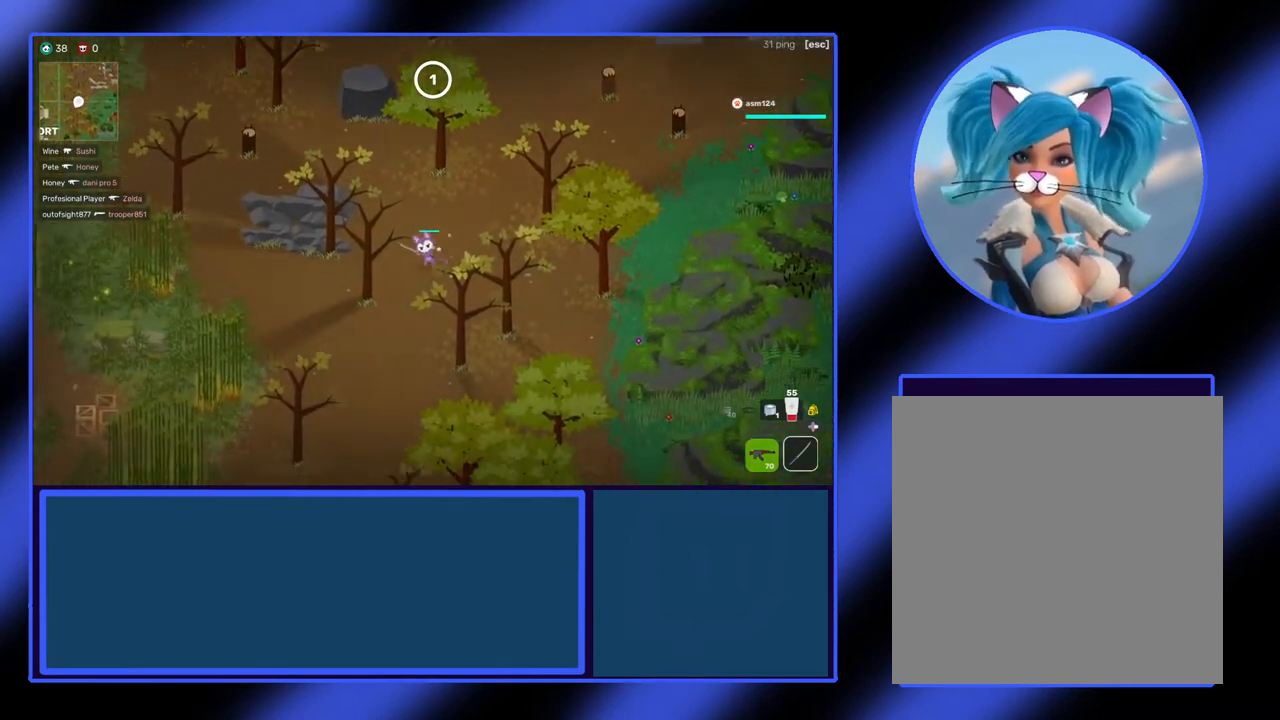
{"buttons": [], "left_stick": "down-left", "events": []}
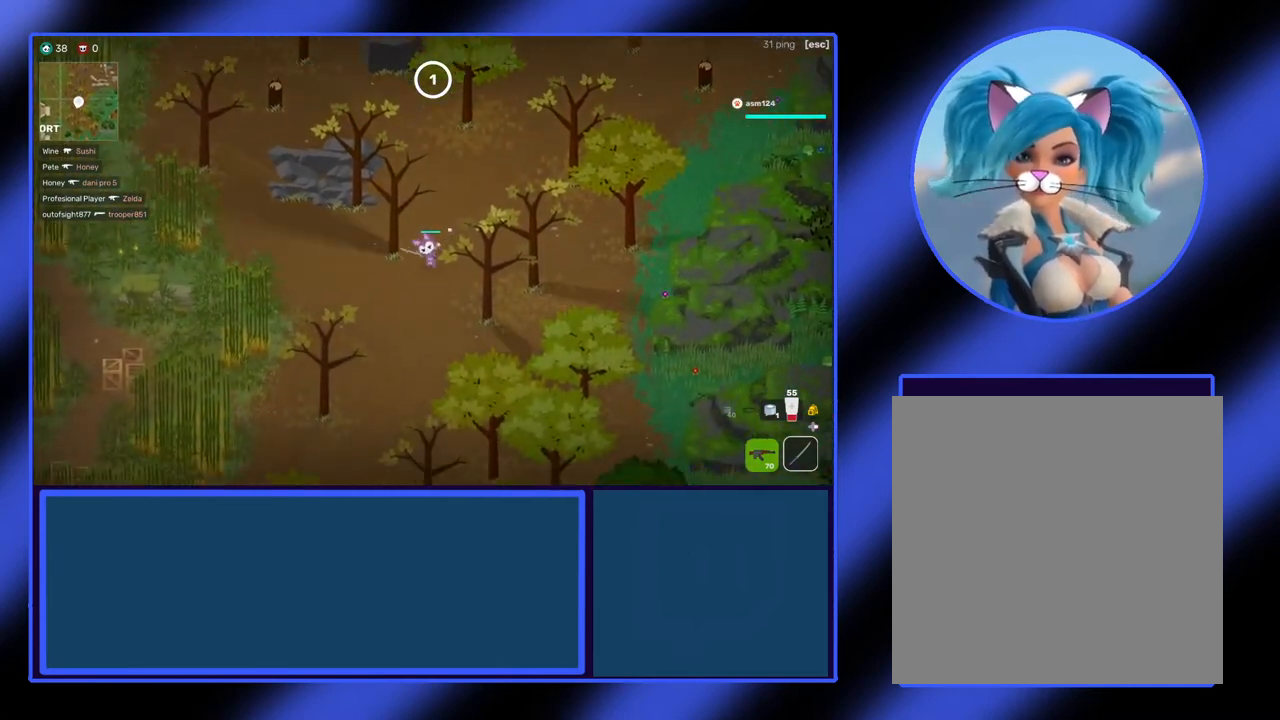
{"buttons": [], "left_stick": "left", "events": [[400, "left_stick", "left"]]}
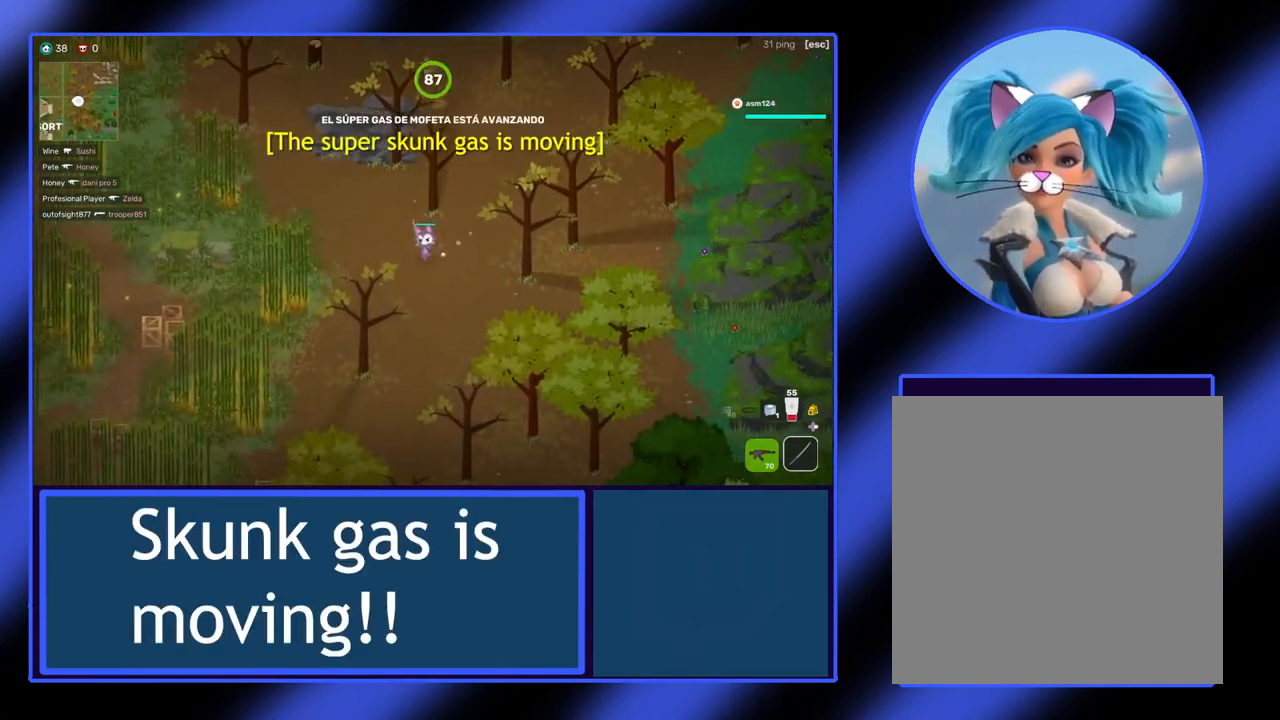
{"buttons": [], "left_stick": "center", "events": [[233, "left_stick", "center"]]}
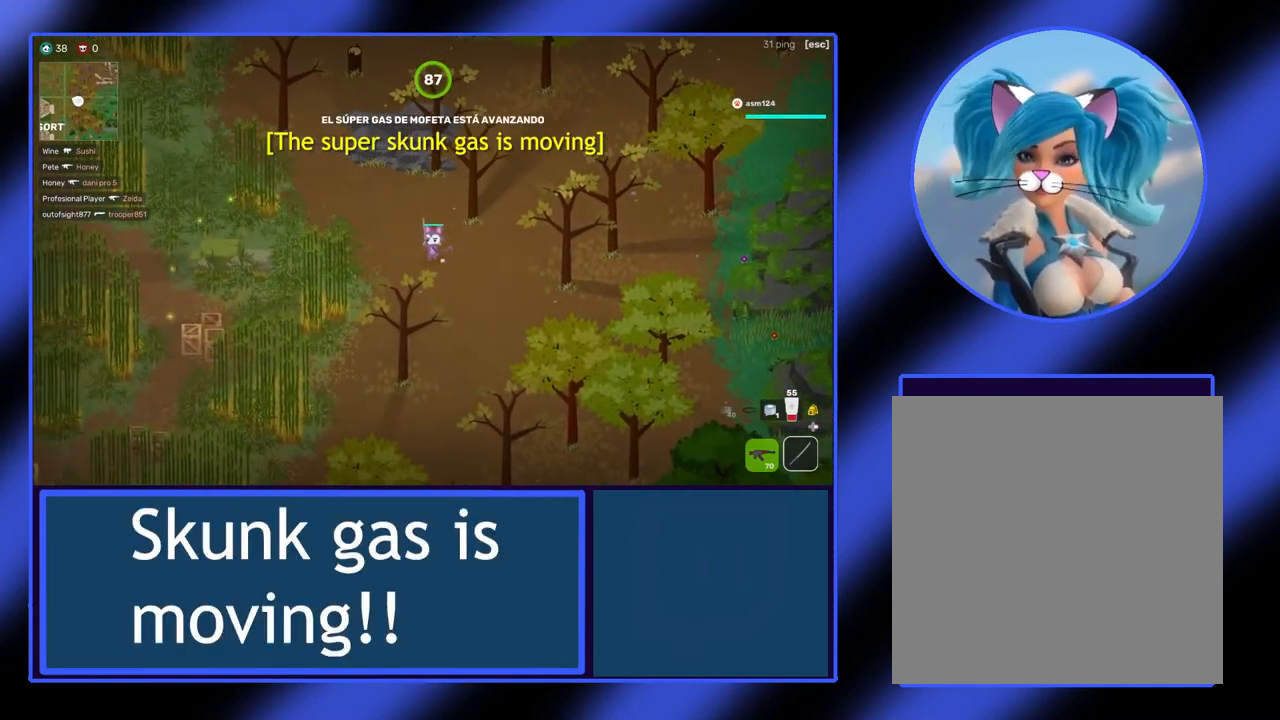
{"buttons": [], "left_stick": "center", "events": []}
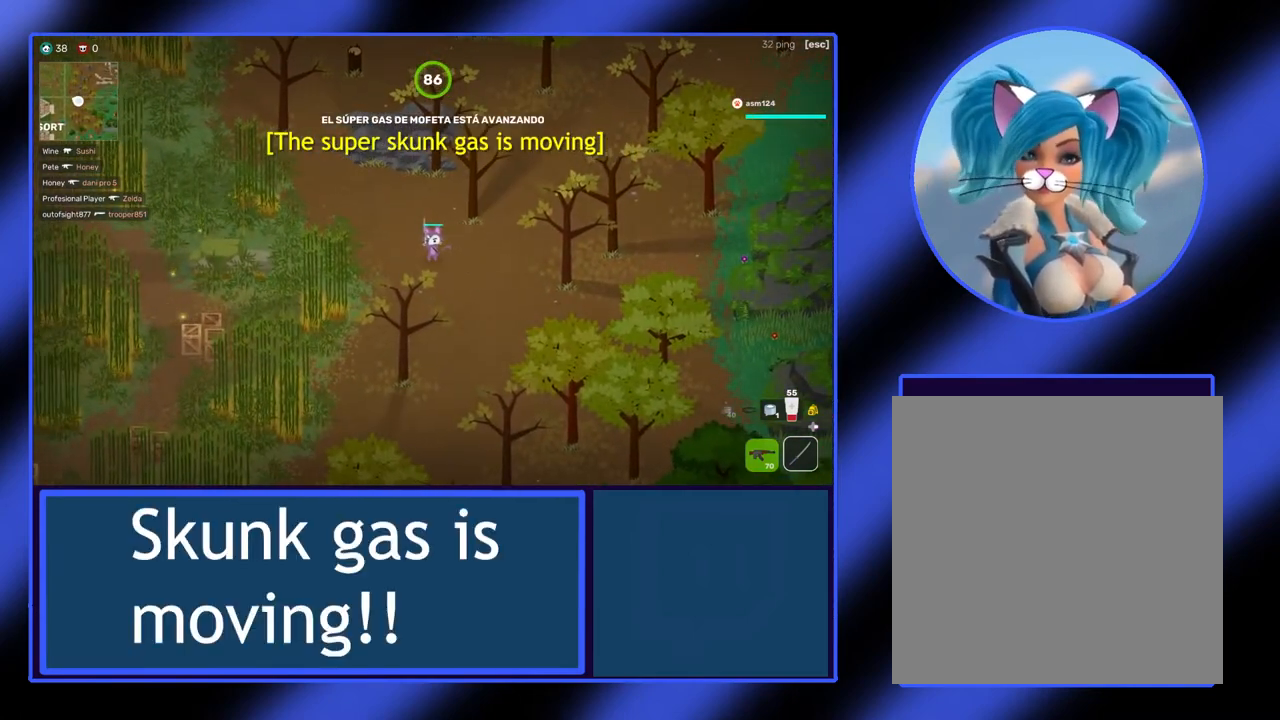
{"buttons": [], "left_stick": "left", "events": [[33, "left_stick", "up-left"], [400, "left_stick", "left"]]}
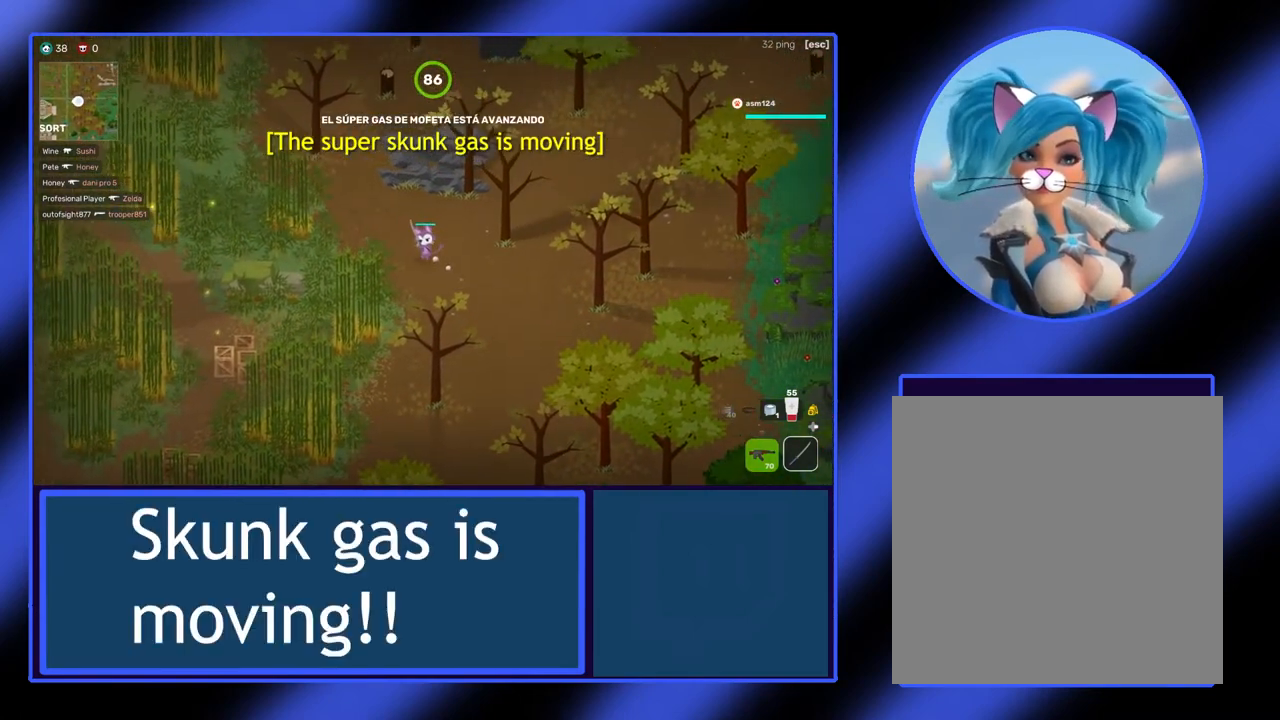
{"buttons": [], "left_stick": "down-left", "events": [[167, "left_stick", "down-left"], [367, "L2", "down"], [500, "L2", "up"]]}
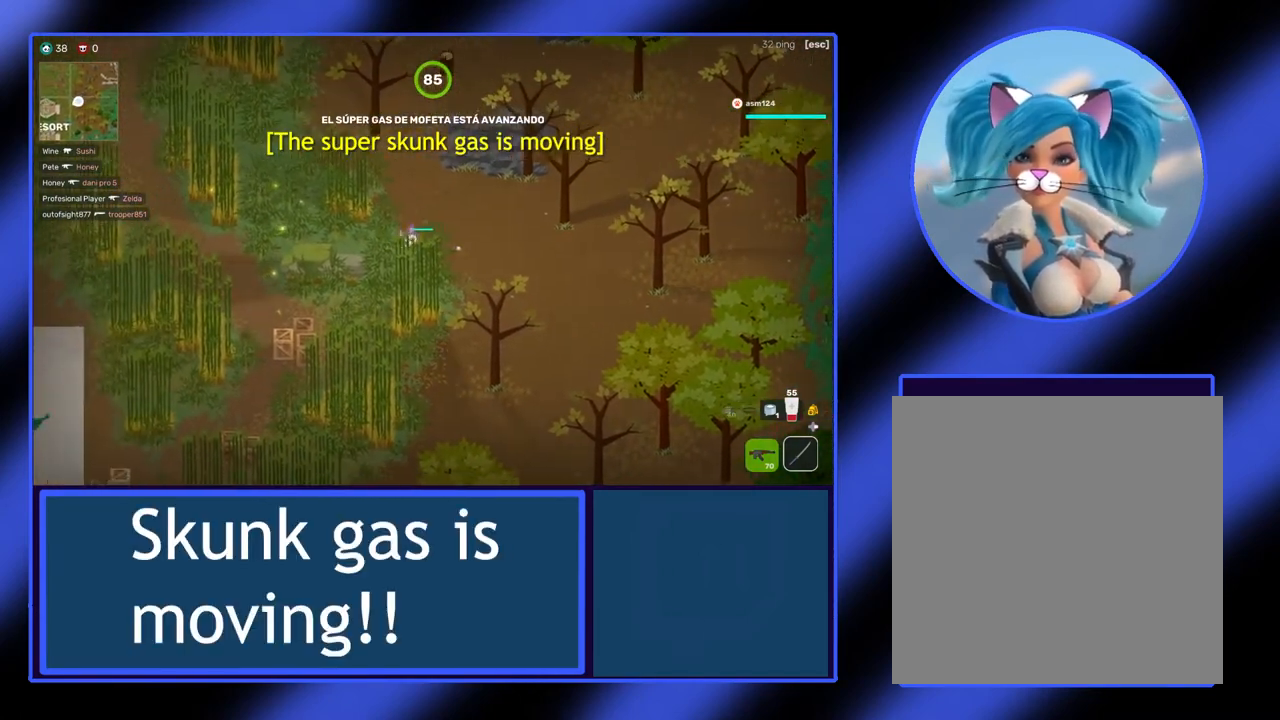
{"buttons": [], "left_stick": "down-left", "events": []}
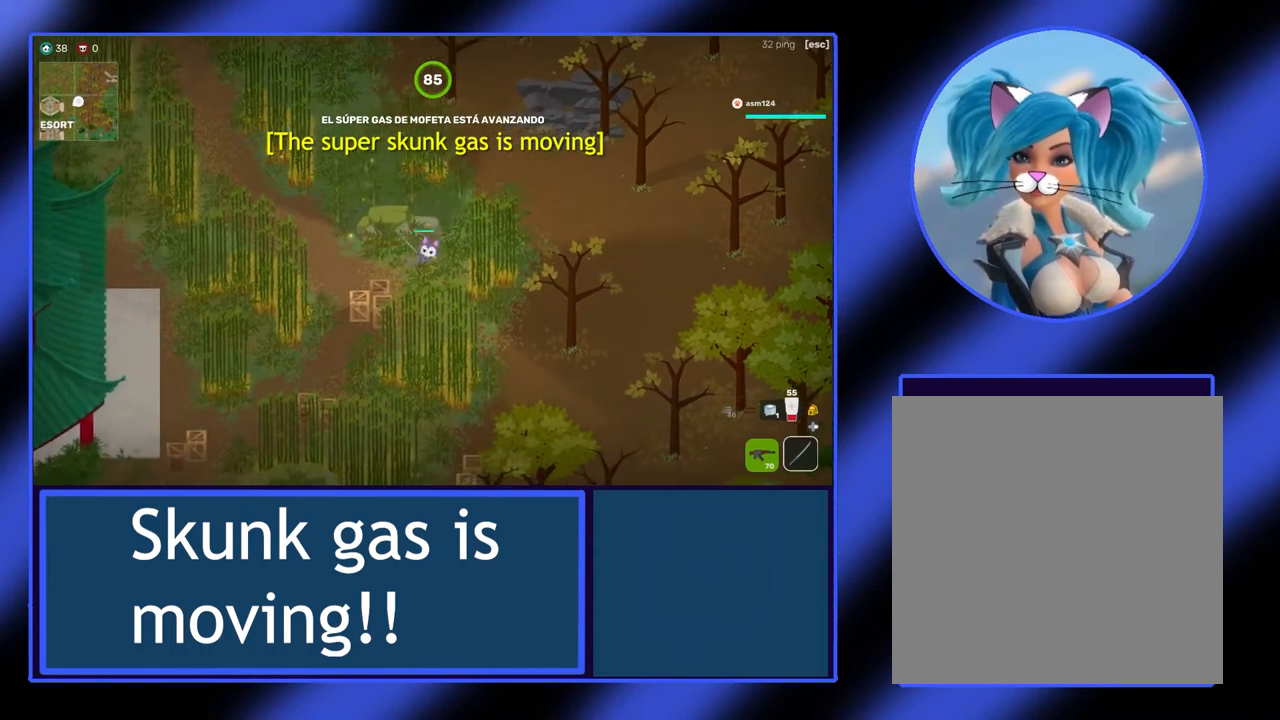
{"buttons": [], "left_stick": "left", "events": [[100, "left_stick", "left"]]}
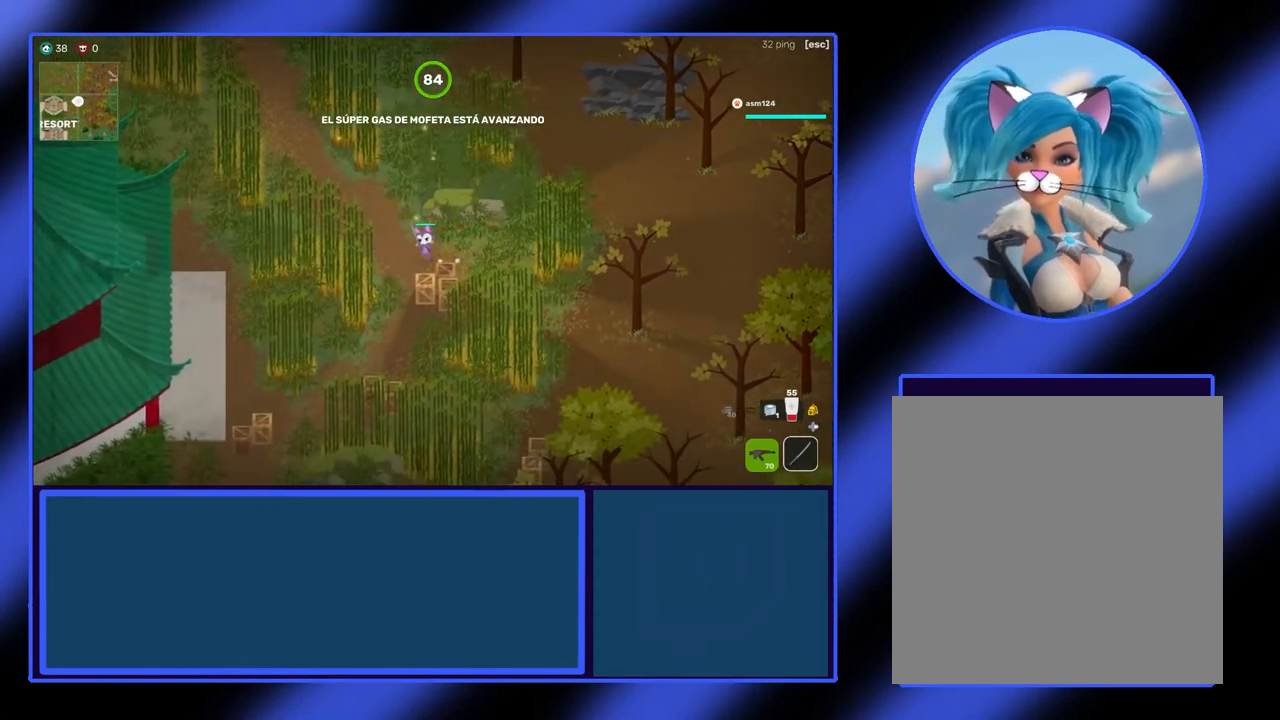
{"buttons": [], "left_stick": "down-left", "events": [[267, "left_stick", "down-left"]]}
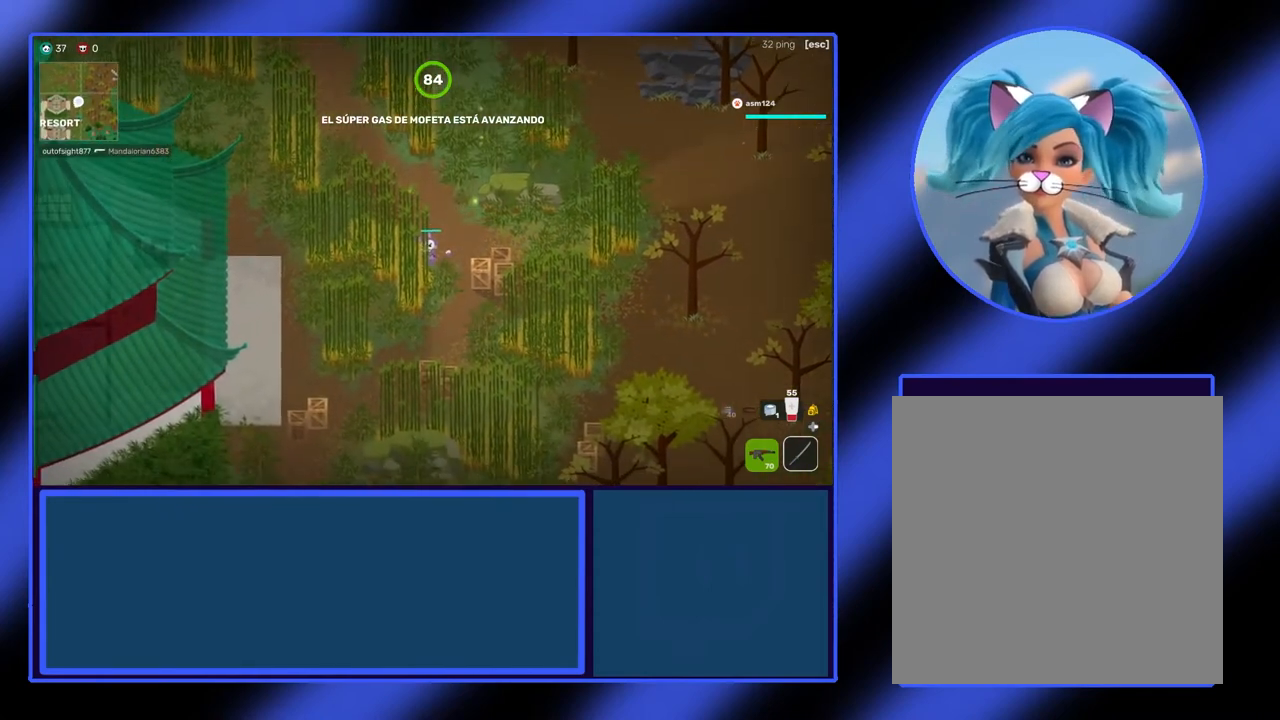
{"buttons": [], "left_stick": "down-left", "events": [[67, "left_stick", "down"], [400, "left_stick", "down-left"]]}
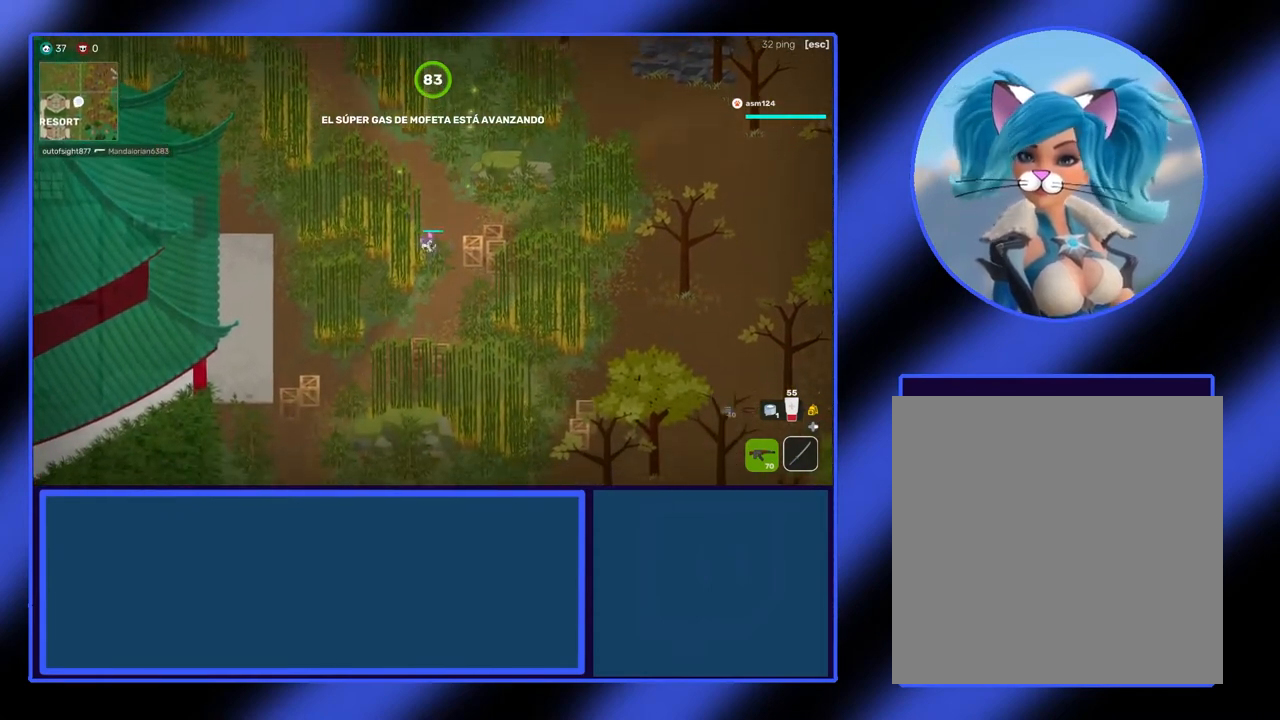
{"buttons": [], "left_stick": "down-left", "events": []}
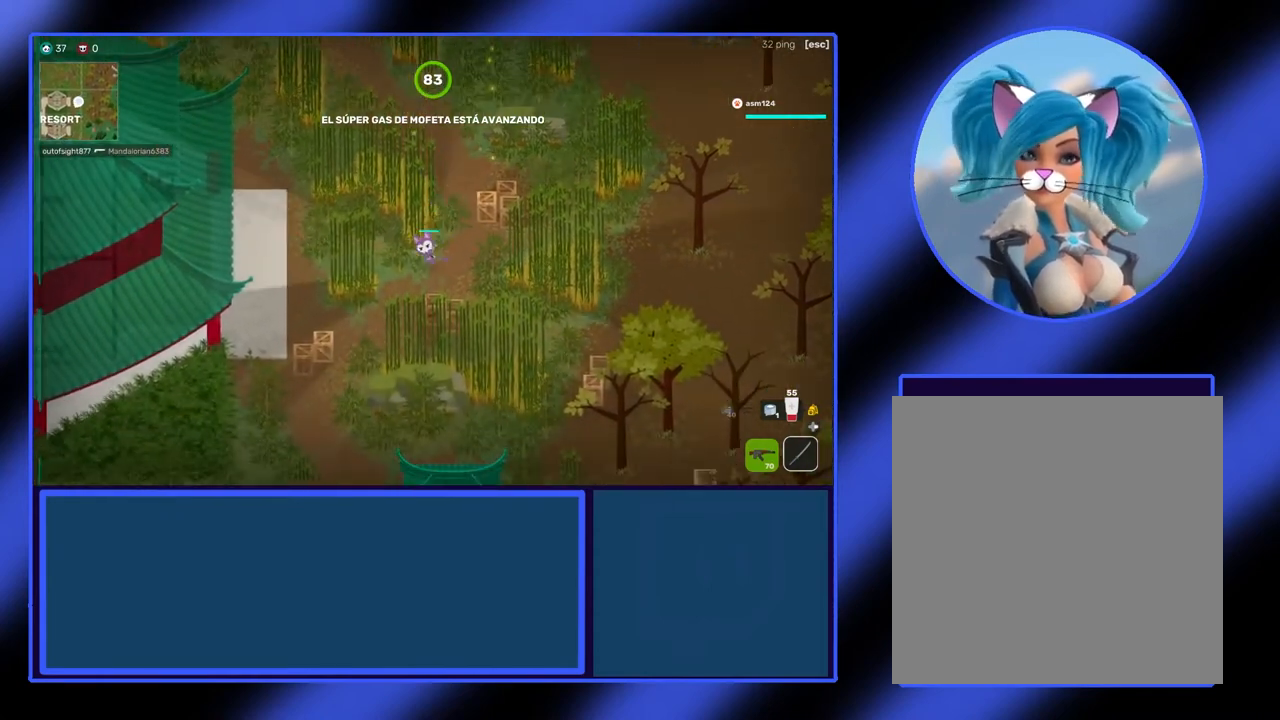
{"buttons": [], "left_stick": "down-left", "events": [[100, "L1", "down"], [100, "left_stick", "left"], [200, "L1", "up"], [200, "left_stick", "down-left"]]}
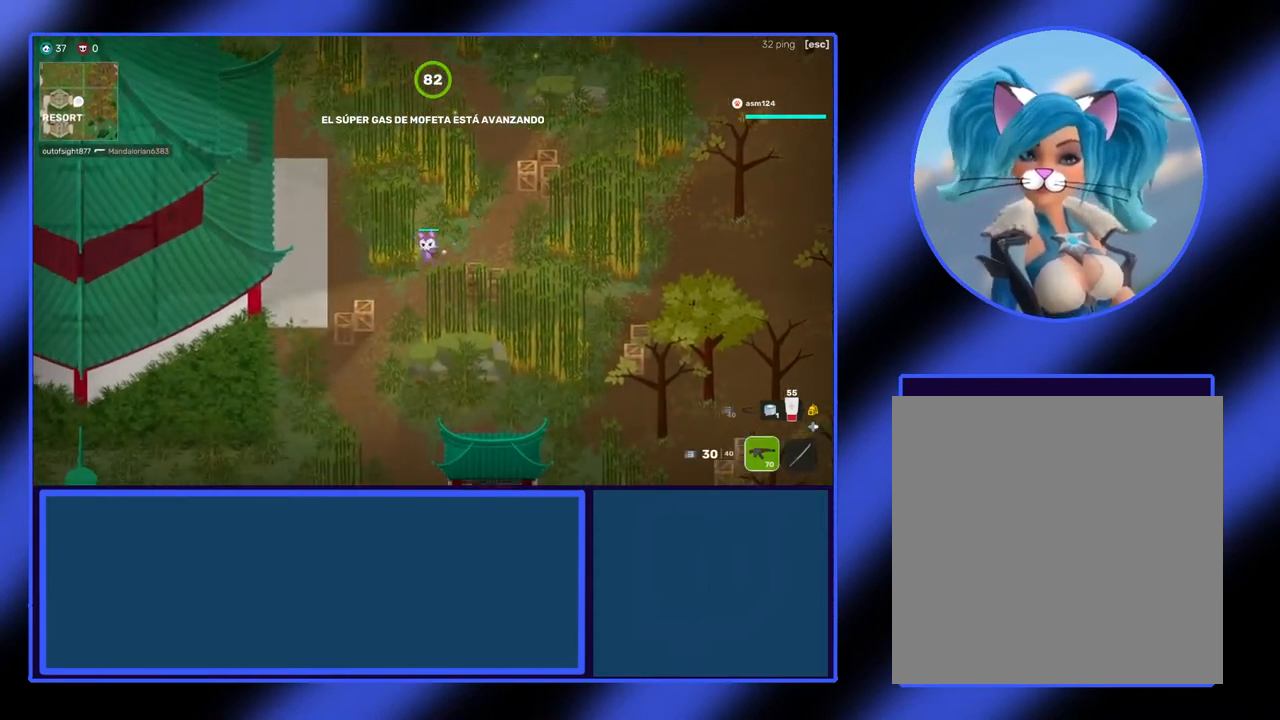
{"buttons": [], "left_stick": "down", "events": [[67, "left_stick", "down"]]}
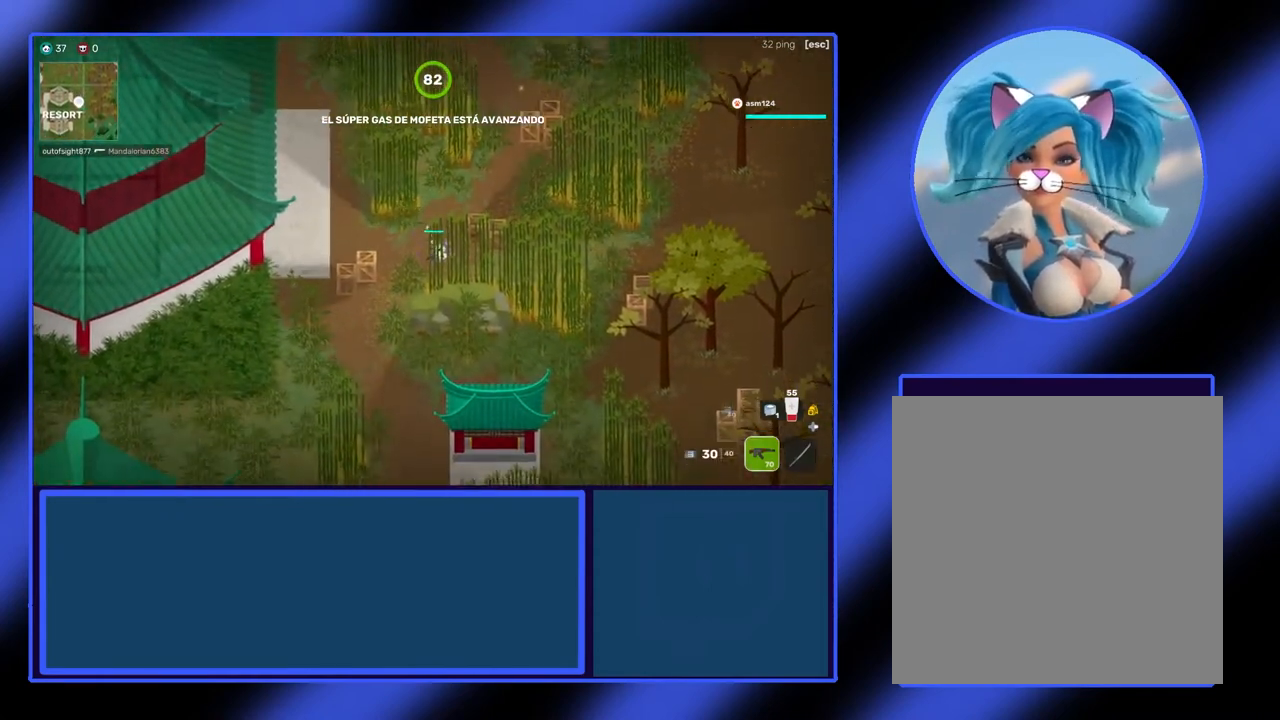
{"buttons": [], "left_stick": "down-left", "events": [[133, "left_stick", "down-left"]]}
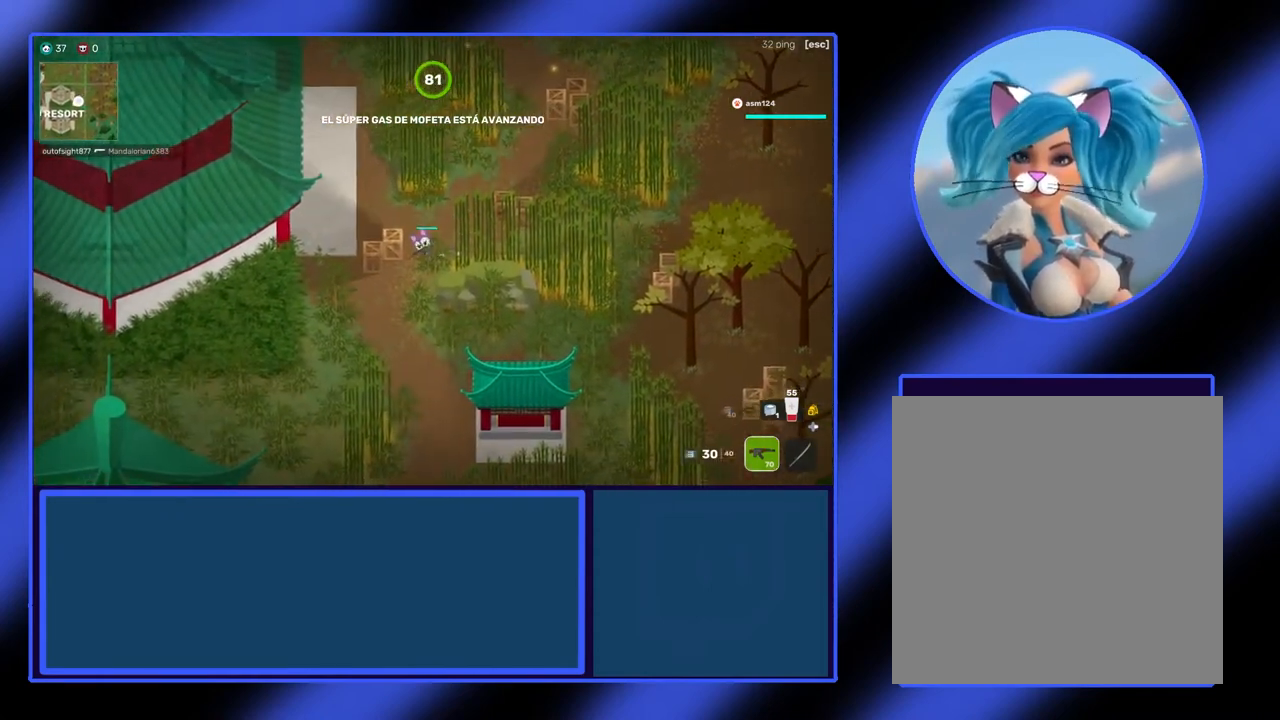
{"buttons": [], "left_stick": "down-left", "events": []}
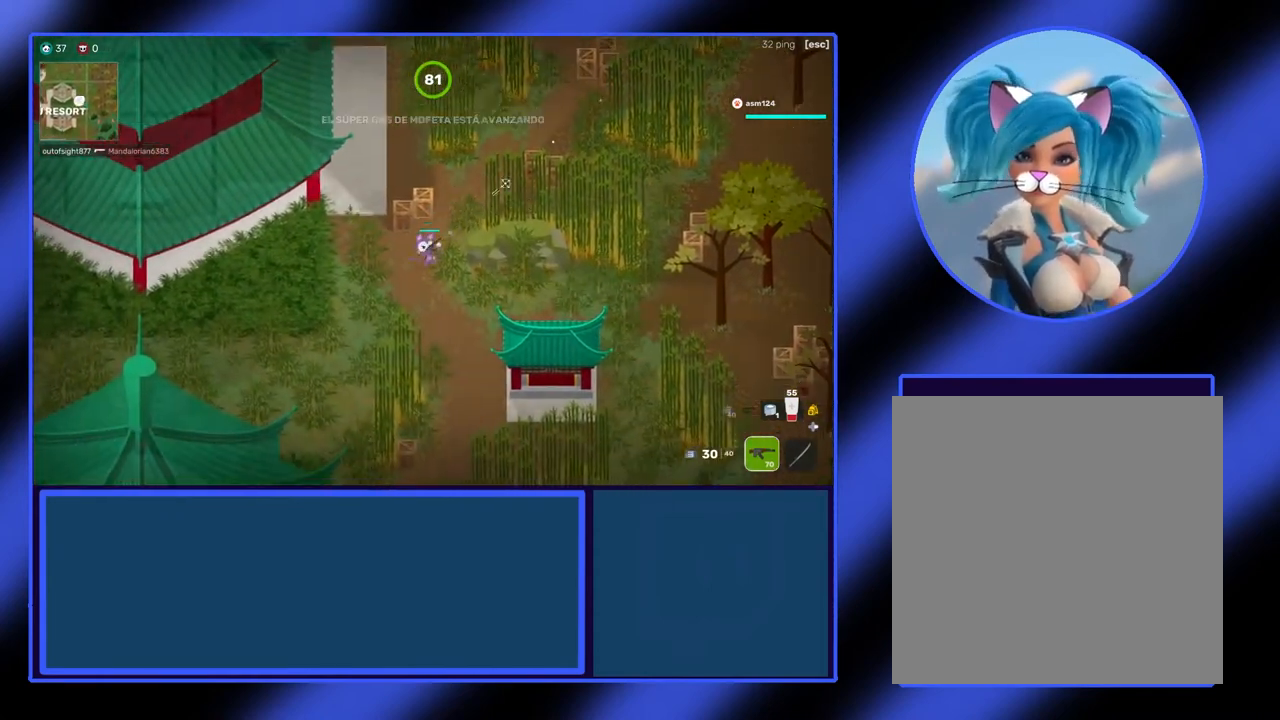
{"buttons": [], "left_stick": "down-left", "events": []}
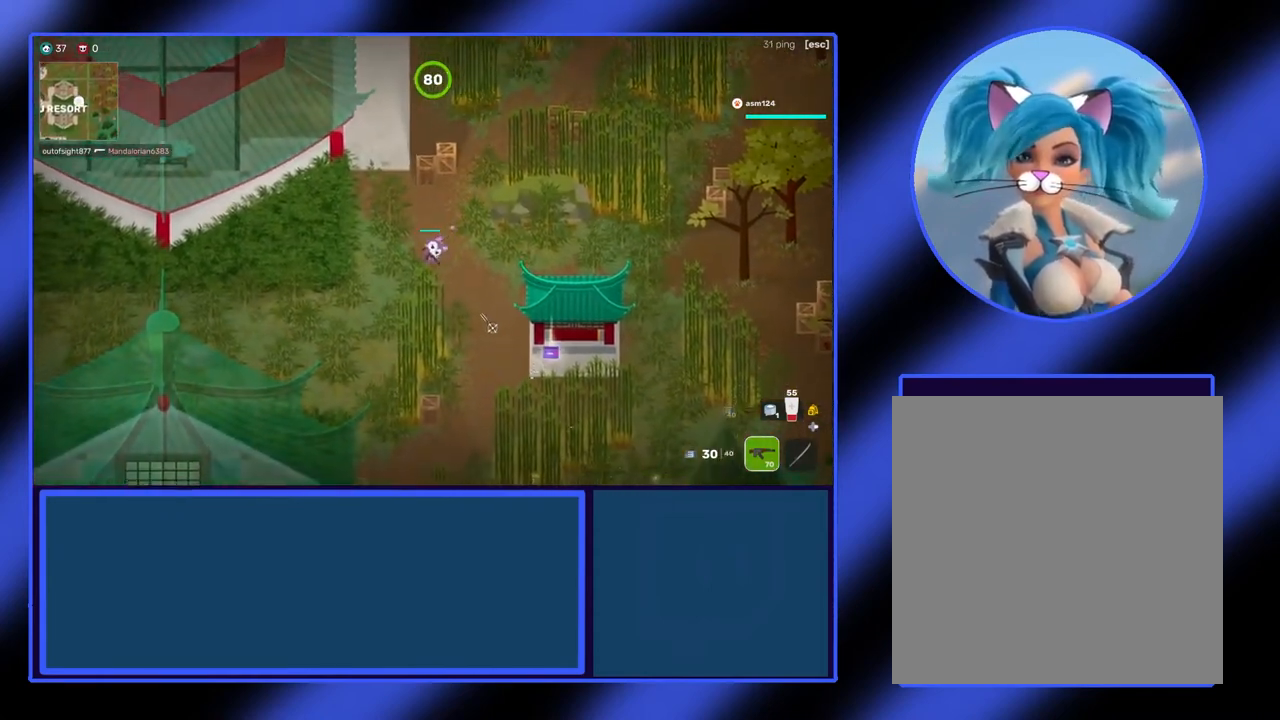
{"buttons": [], "left_stick": "down", "events": [[233, "left_stick", "down"]]}
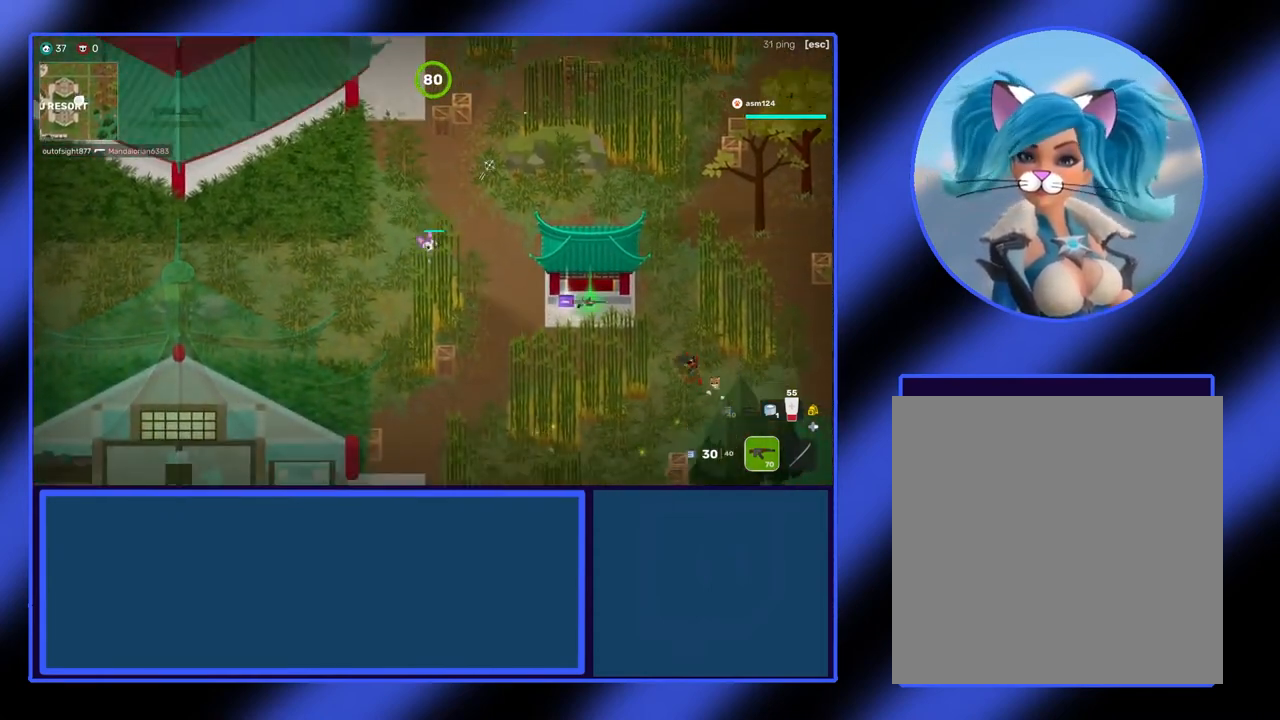
{"buttons": [], "left_stick": "up", "events": [[233, "left_stick", "left"], [300, "left_stick", "up-left"], [400, "left_stick", "up"]]}
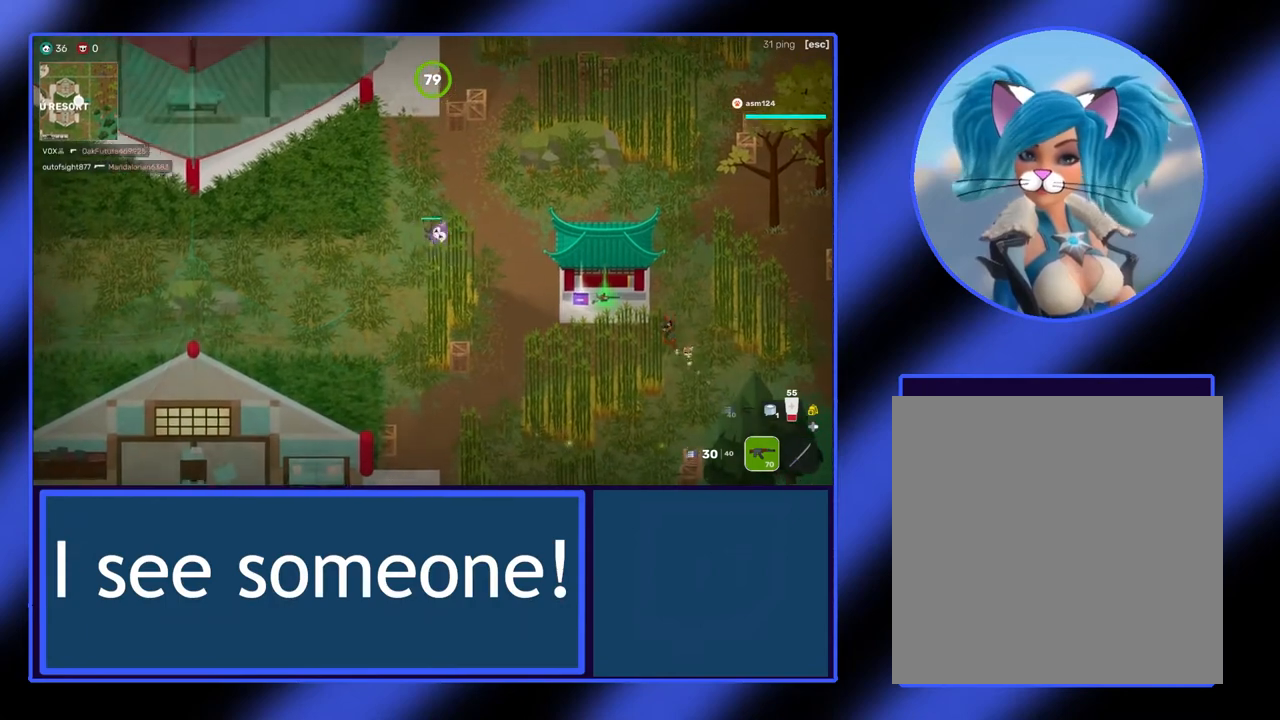
{"buttons": [], "left_stick": "up", "events": [[33, "left_stick", "up-right"], [367, "left_stick", "up"]]}
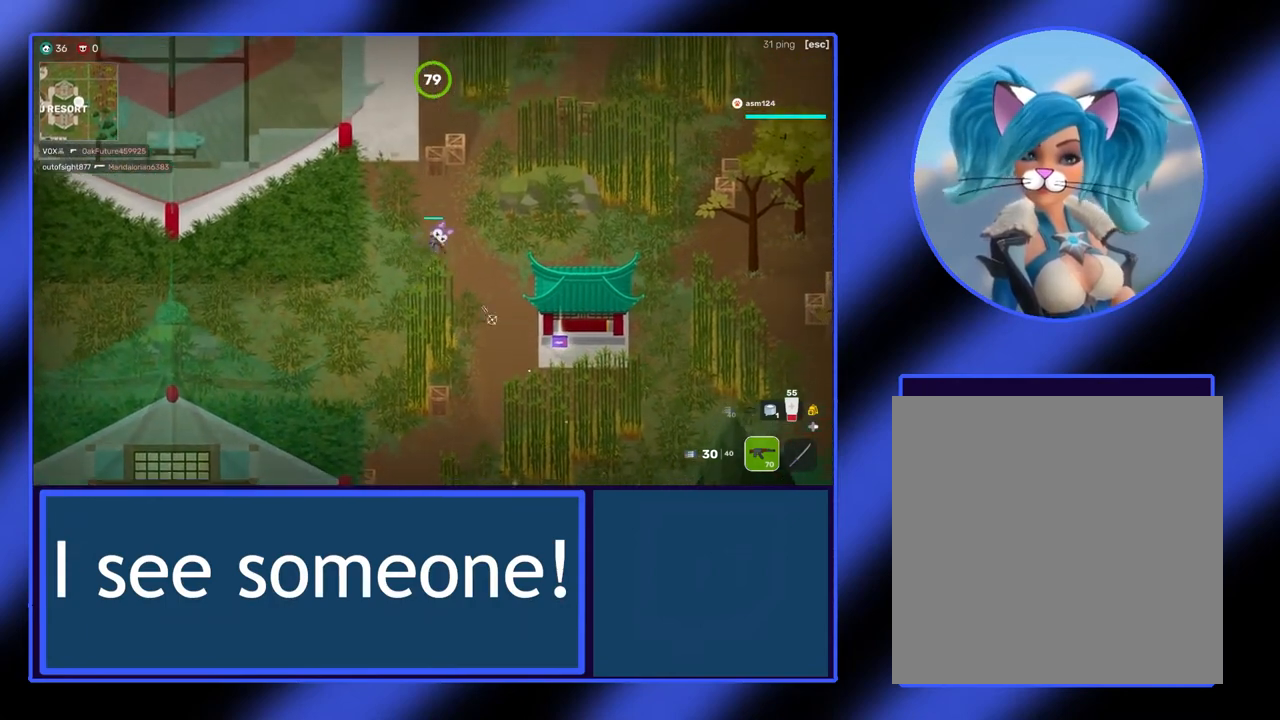
{"buttons": [], "left_stick": "up-left", "events": [[233, "left_stick", "up-left"]]}
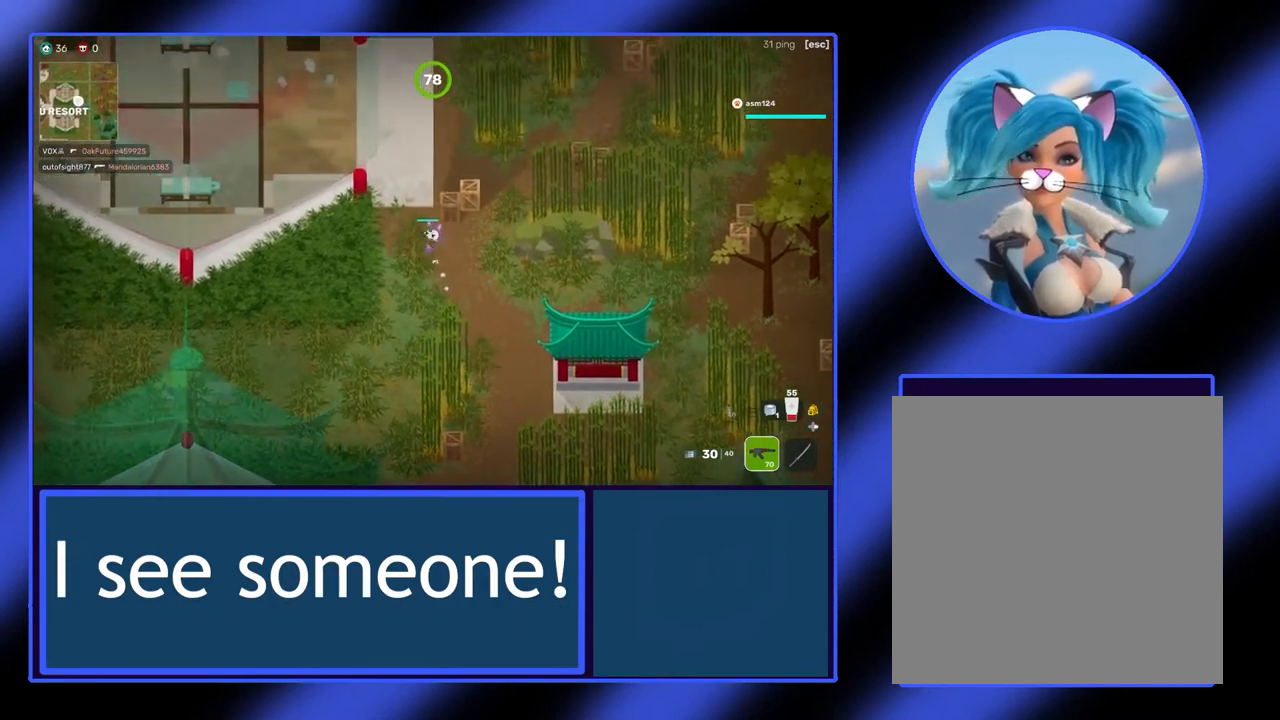
{"buttons": [], "left_stick": "up-left", "events": []}
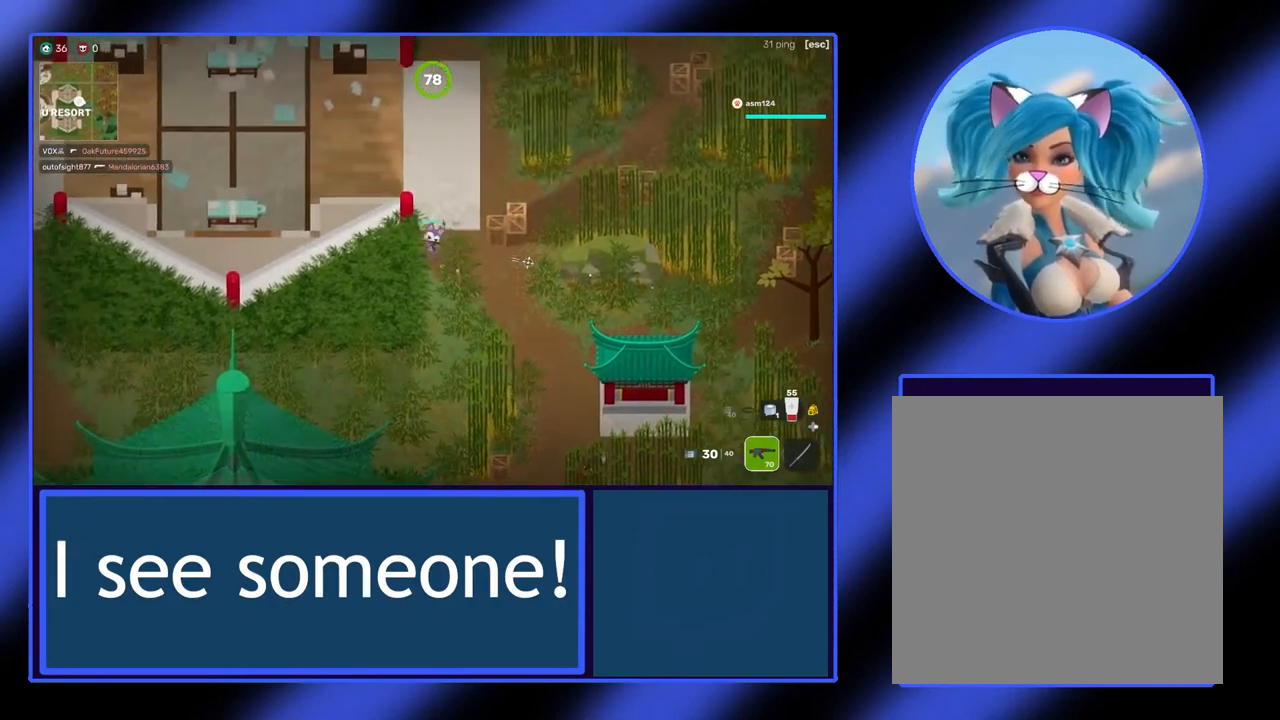
{"buttons": [], "left_stick": "up-left", "events": []}
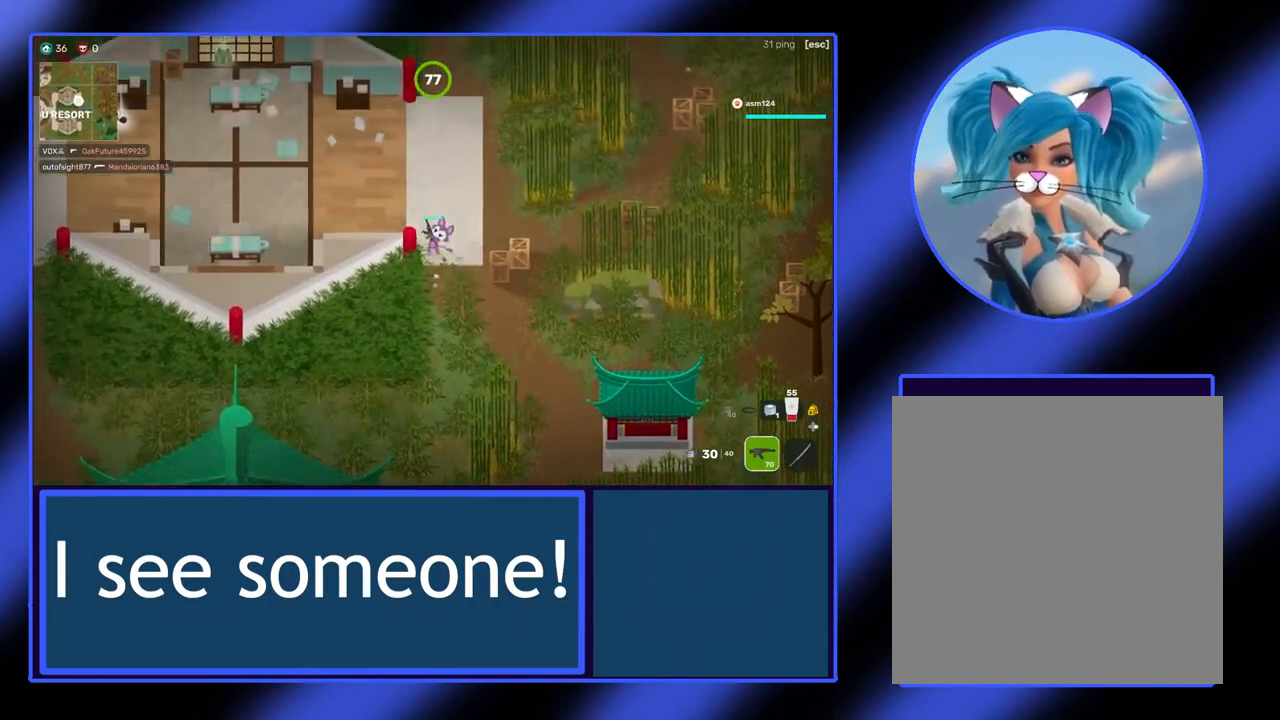
{"buttons": [], "left_stick": "left", "events": [[333, "left_stick", "left"]]}
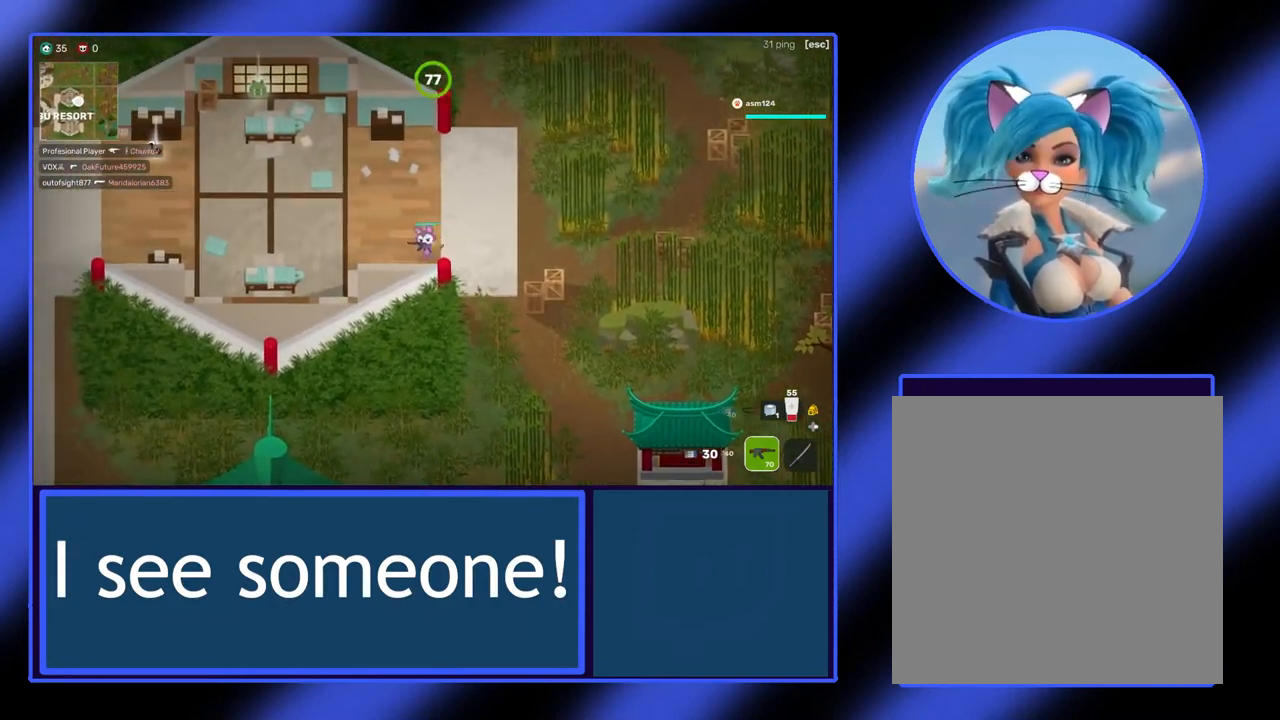
{"buttons": [], "left_stick": "up-left", "events": [[500, "left_stick", "up-left"]]}